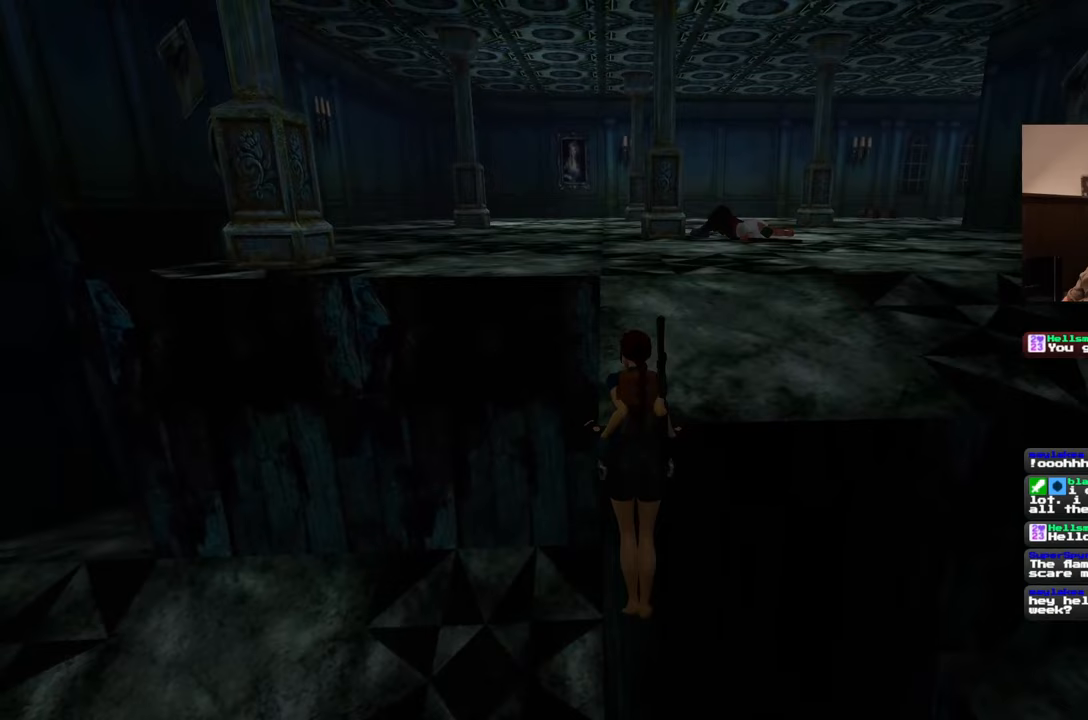
Gameplay with a controller (PlayStation layout); each line is a JSON object with the inputs held at the frame after it. "events" lists button and stick changes between this image and that frame as [ms after this image, input, new state], when the widget could be followed in between. Not read: L2 L3 R2 R3 START.
{"buttons": [], "left_stick": "center", "right_stick": "center", "events": []}
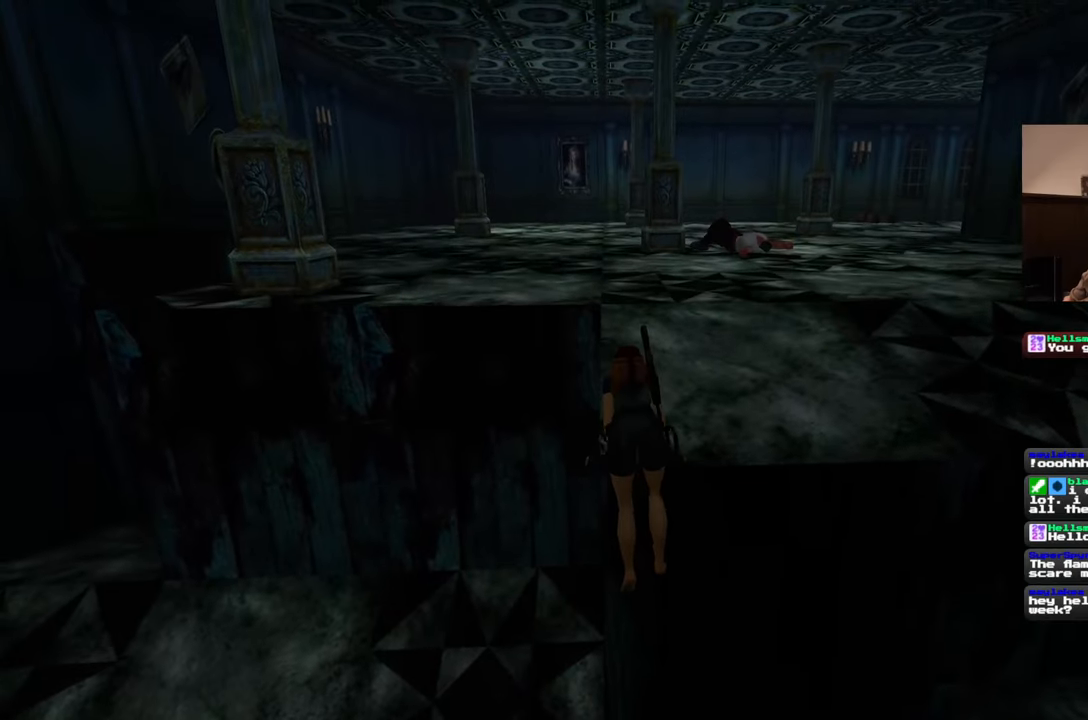
{"buttons": [], "left_stick": "center", "right_stick": "center", "events": []}
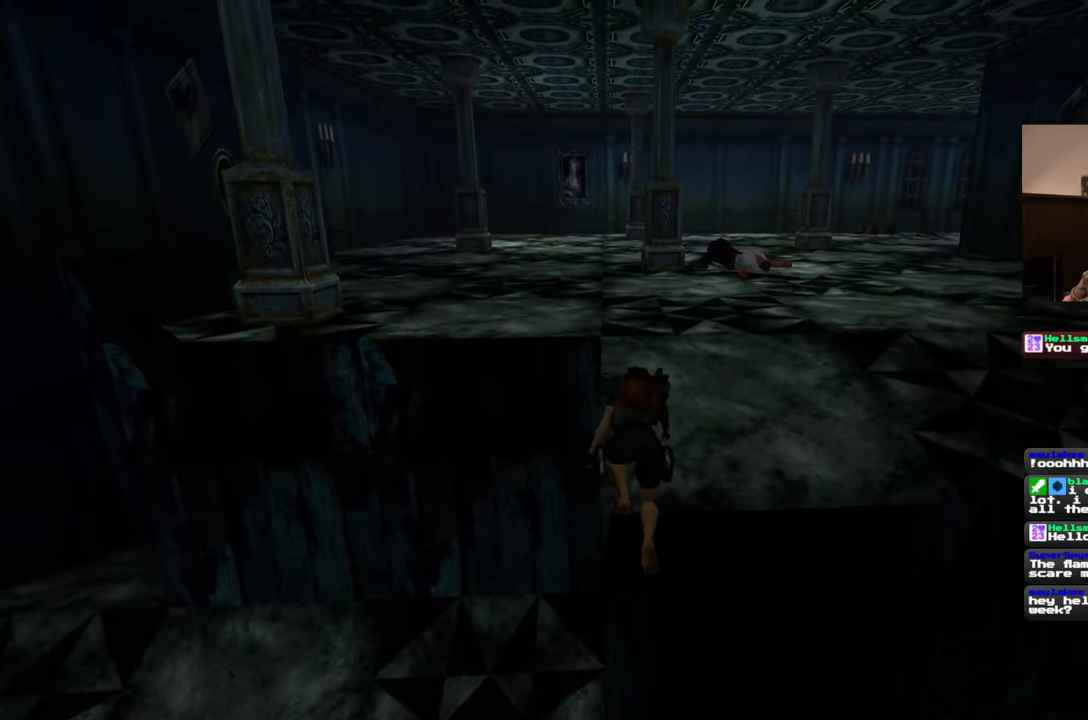
{"buttons": [], "left_stick": "center", "right_stick": "center", "events": []}
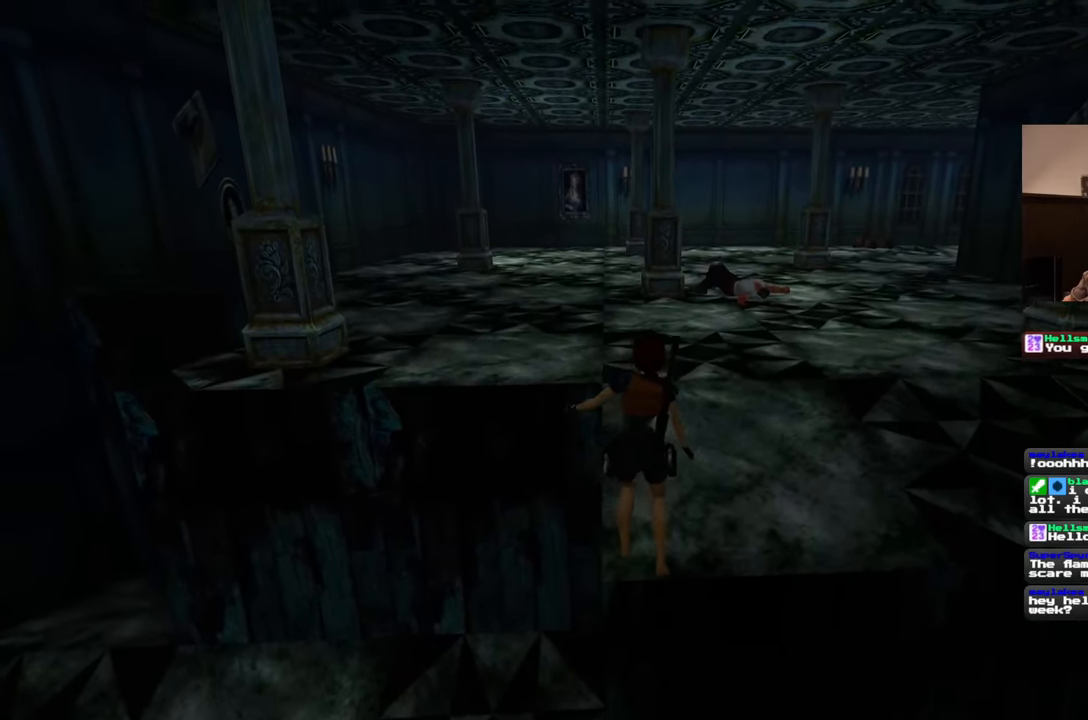
{"buttons": [], "left_stick": "center", "right_stick": "center", "events": []}
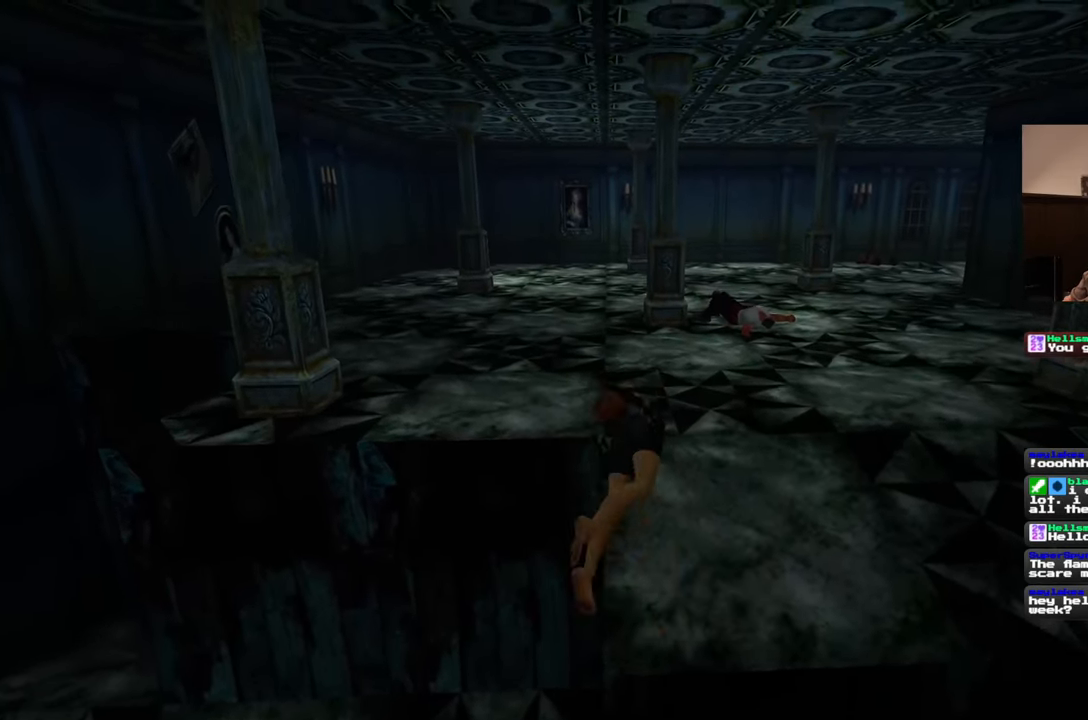
{"buttons": [], "left_stick": "center", "right_stick": "center", "events": []}
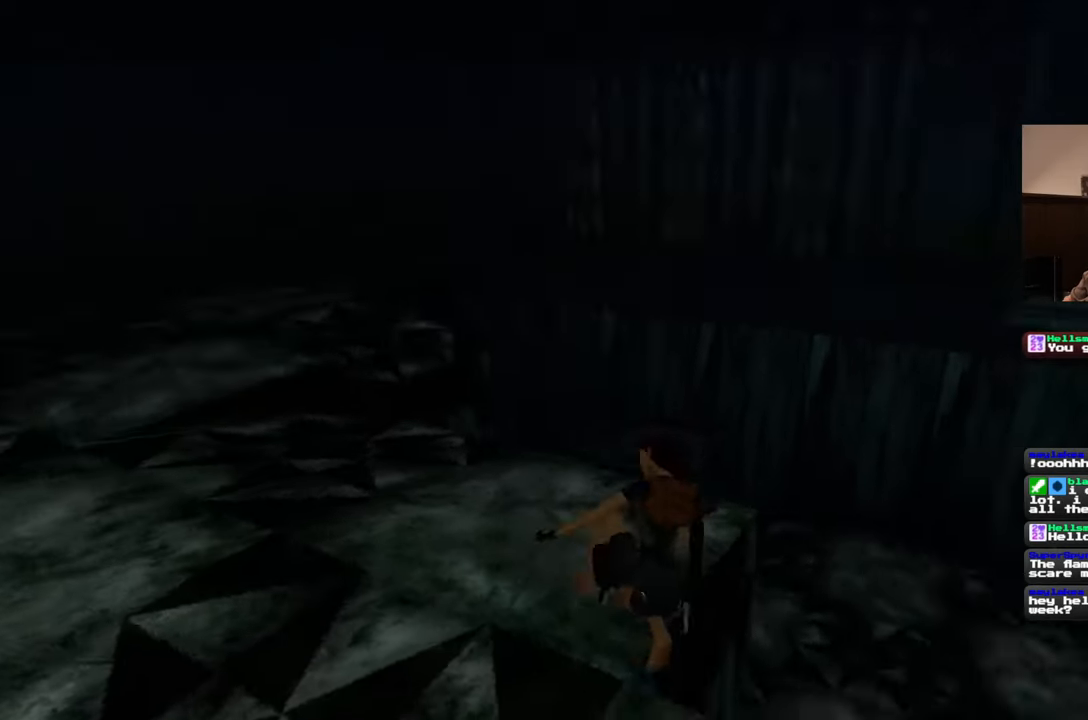
{"buttons": [], "left_stick": "center", "right_stick": "center", "events": []}
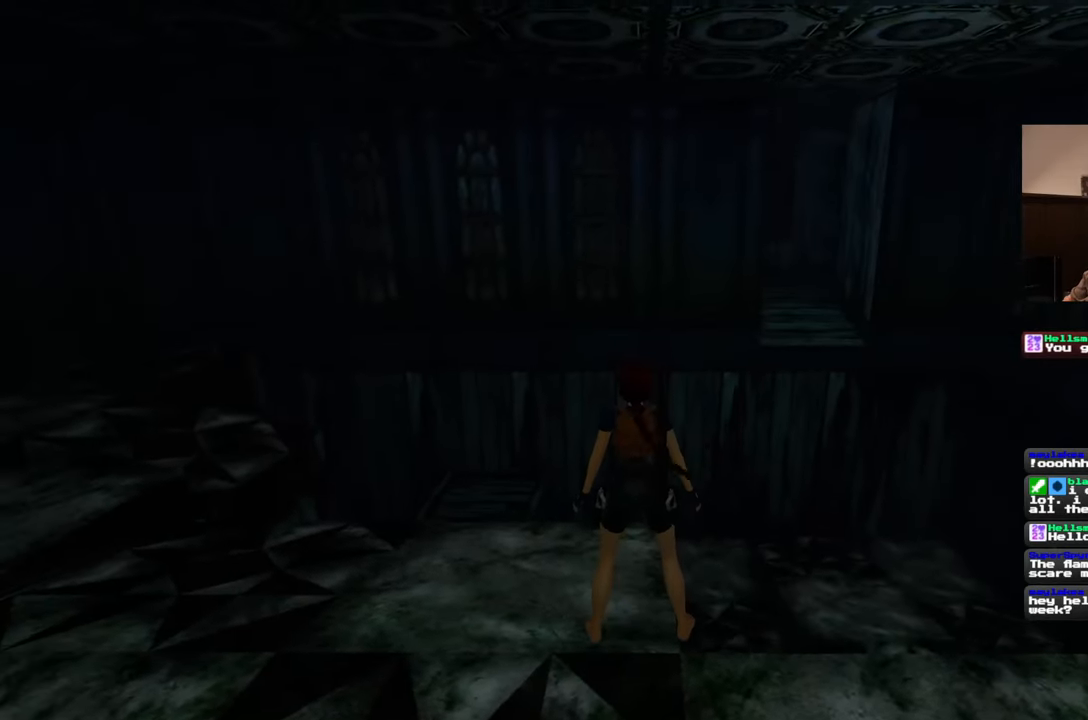
{"buttons": [], "left_stick": "up", "right_stick": "center", "events": [[167, "left_stick", "up"]]}
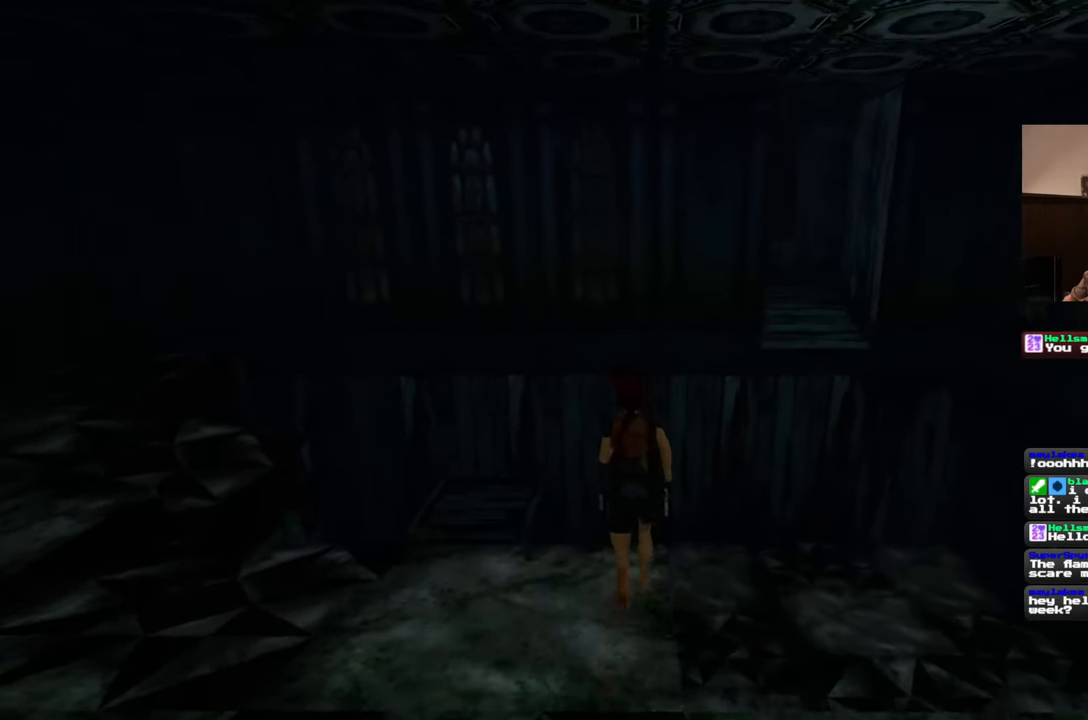
{"buttons": ["SQUARE"], "left_stick": "up", "right_stick": "center", "events": [[300, "SQUARE", "down"]]}
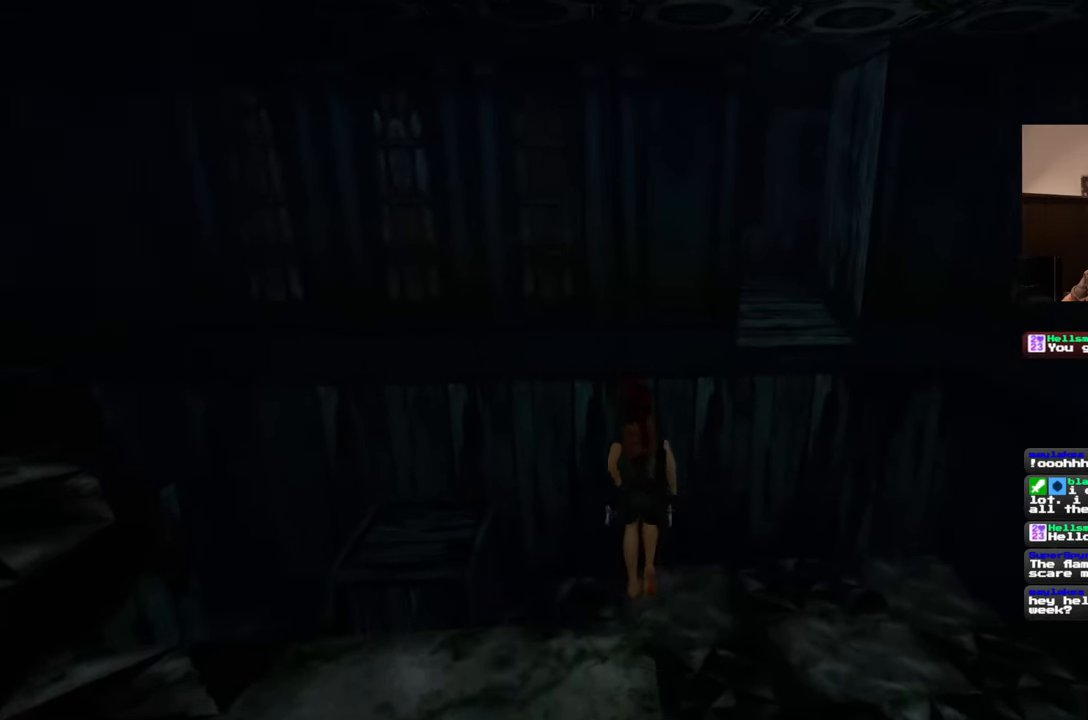
{"buttons": ["SQUARE"], "left_stick": "up", "right_stick": "center", "events": []}
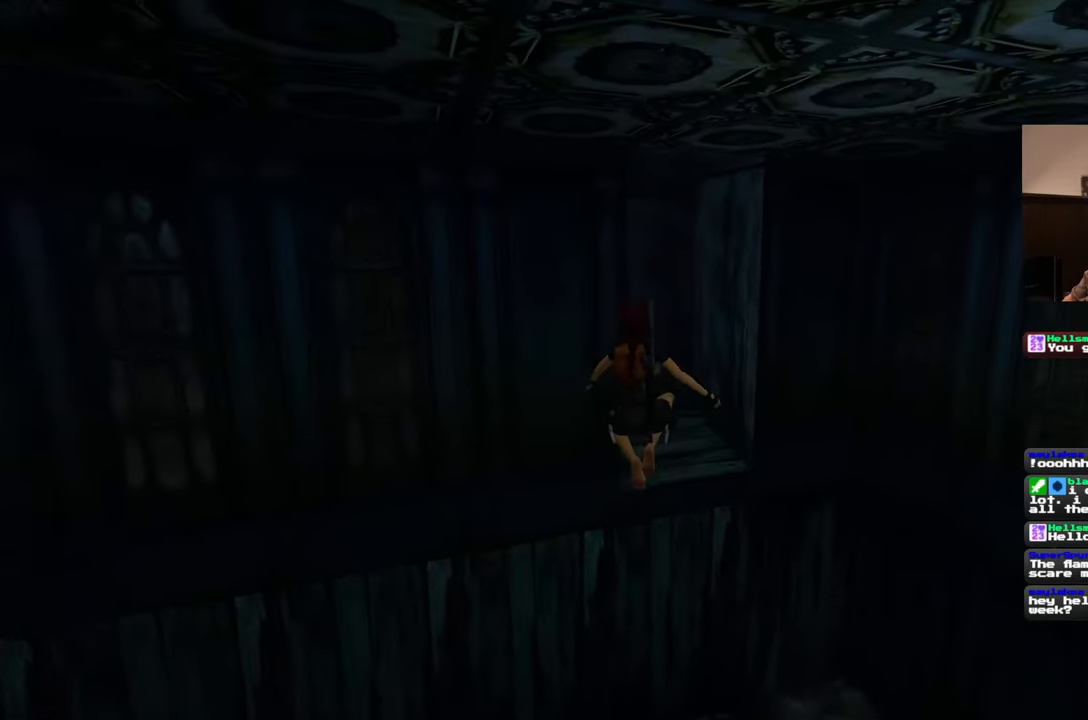
{"buttons": ["SQUARE"], "left_stick": "up", "right_stick": "center", "events": []}
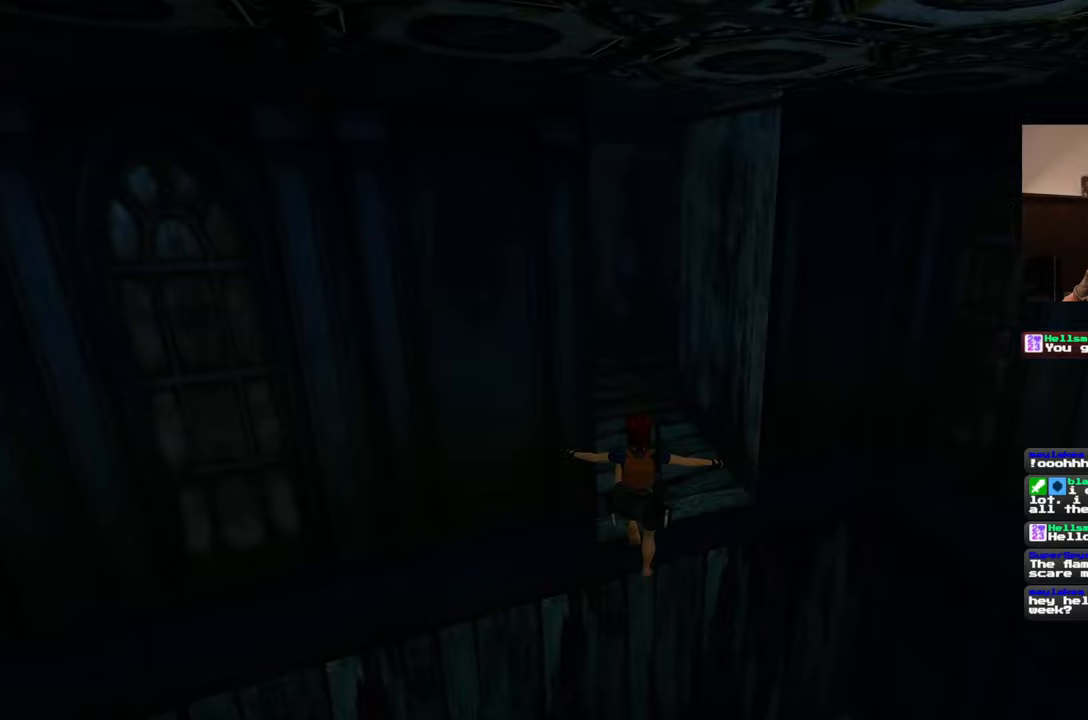
{"buttons": [], "left_stick": "up", "right_stick": "center", "events": [[183, "SQUARE", "up"]]}
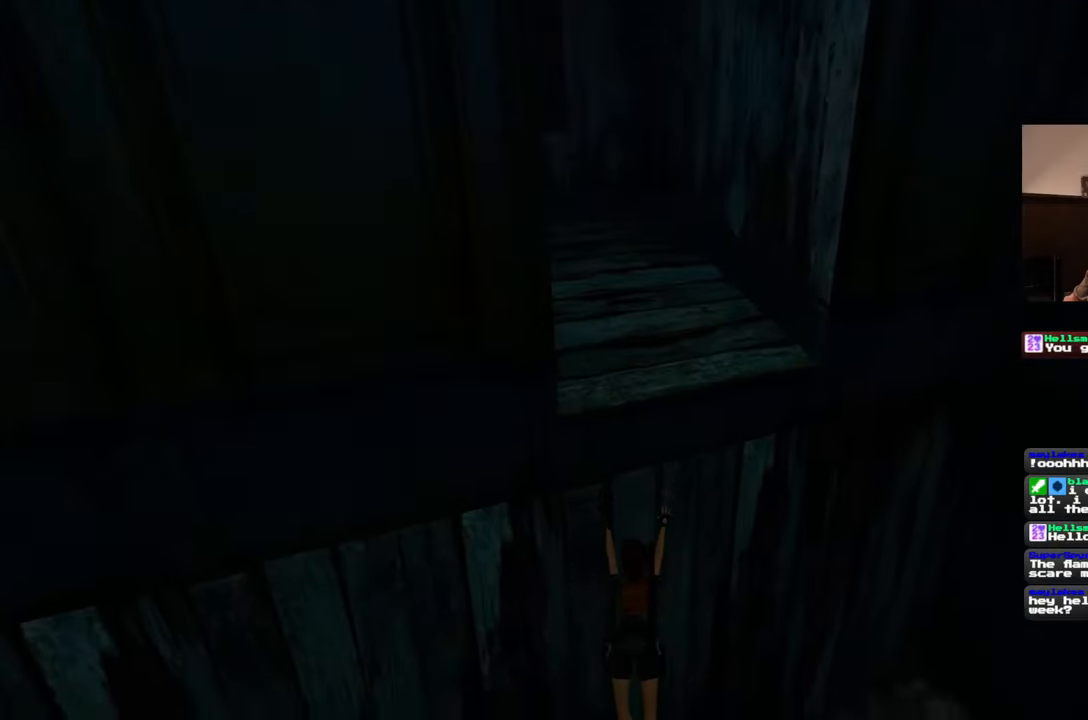
{"buttons": [], "left_stick": "down-left", "right_stick": "left", "events": [[350, "left_stick", "center"], [417, "right_stick", "left"], [450, "left_stick", "down-left"]]}
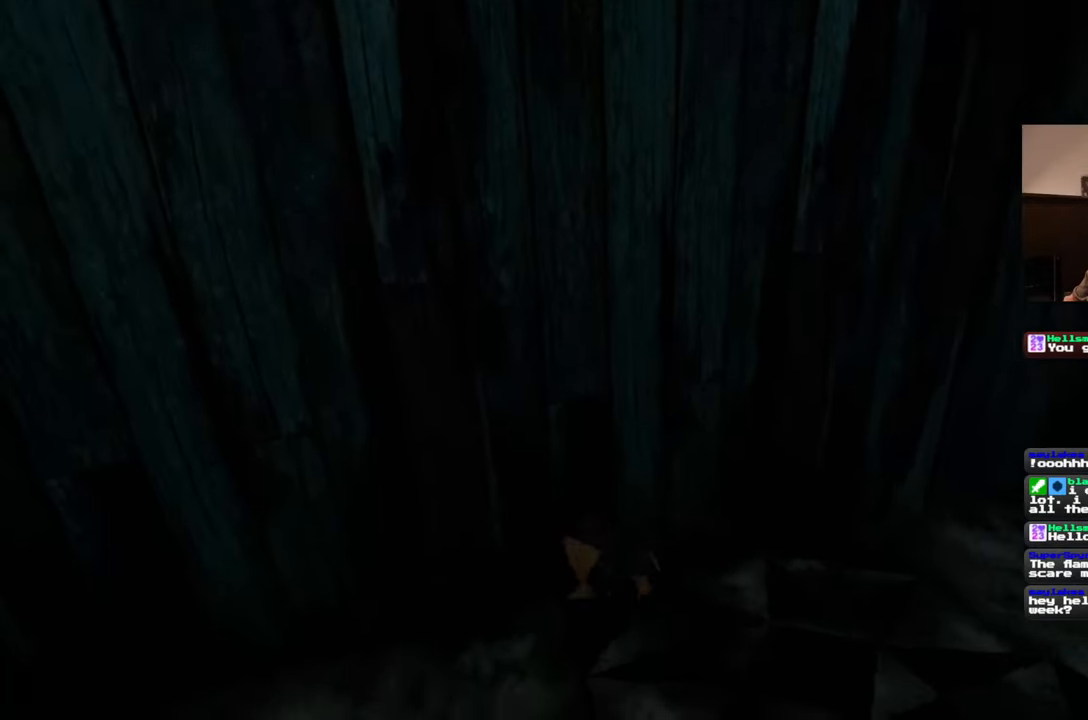
{"buttons": [], "left_stick": "up-left", "right_stick": "left", "events": [[233, "left_stick", "left"], [467, "left_stick", "up-left"]]}
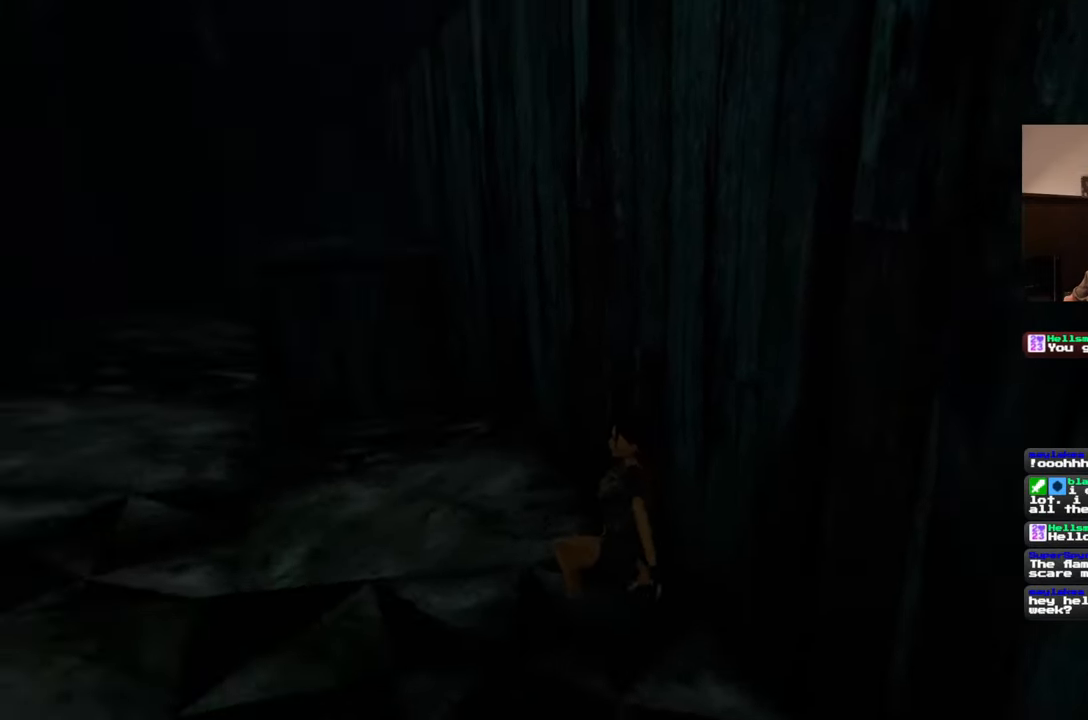
{"buttons": [], "left_stick": "up-left", "right_stick": "left", "events": [[233, "right_stick", "center"], [433, "right_stick", "left"]]}
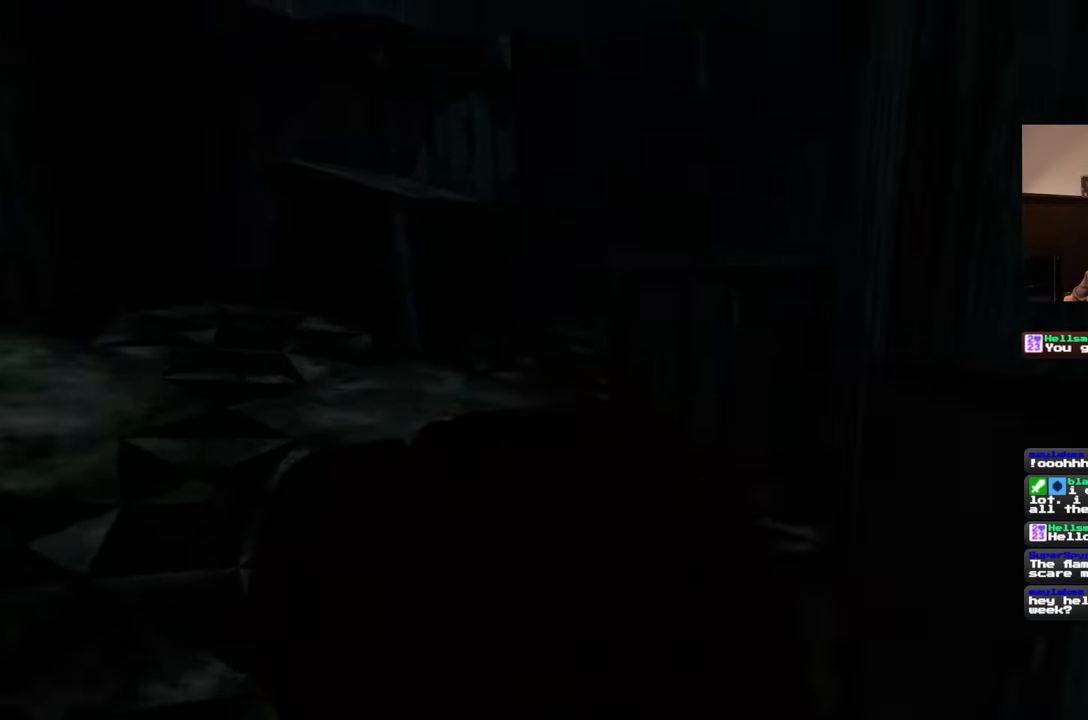
{"buttons": [], "left_stick": "up", "right_stick": "center", "events": [[100, "left_stick", "up"], [317, "right_stick", "center"]]}
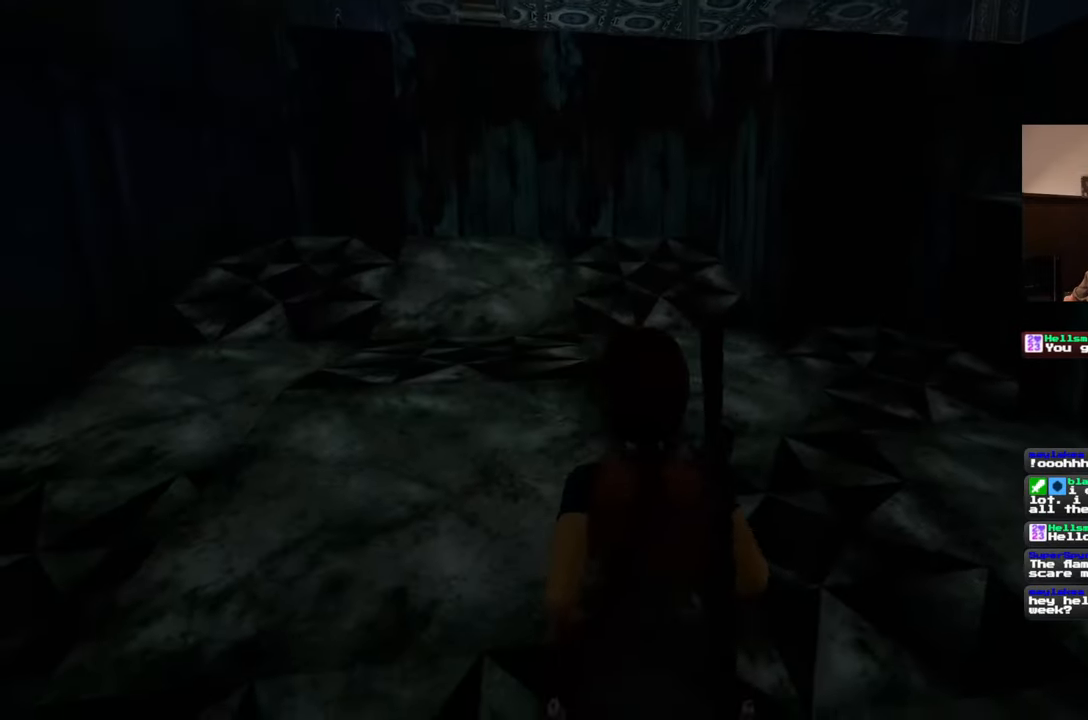
{"buttons": [], "left_stick": "up", "right_stick": "center", "events": [[67, "left_stick", "up-right"], [400, "left_stick", "up"]]}
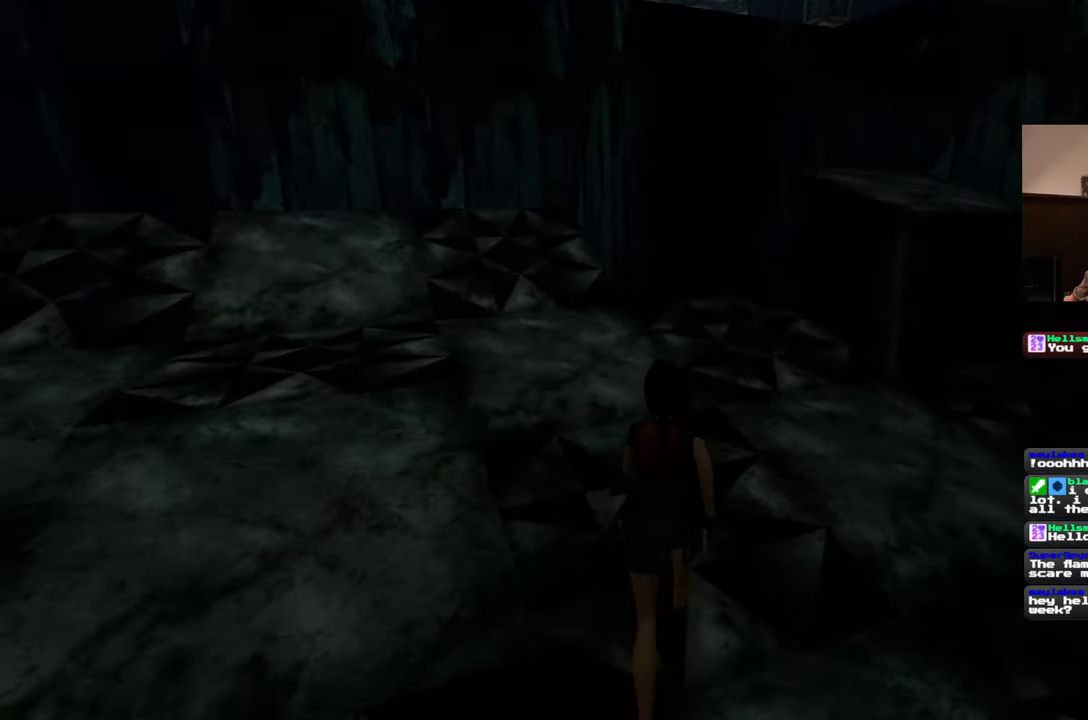
{"buttons": [], "left_stick": "up-right", "right_stick": "center", "events": [[133, "right_stick", "left"], [183, "left_stick", "up-right"], [283, "right_stick", "center"]]}
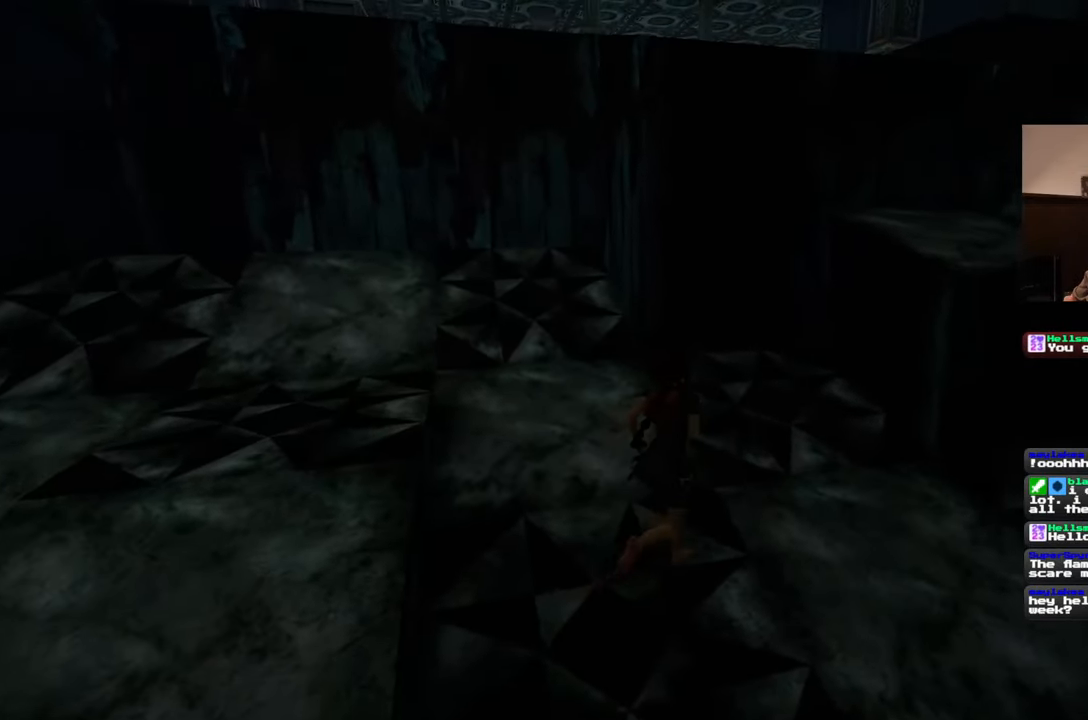
{"buttons": [], "left_stick": "up", "right_stick": "center", "events": [[83, "right_stick", "left"], [267, "right_stick", "center"], [367, "left_stick", "up"]]}
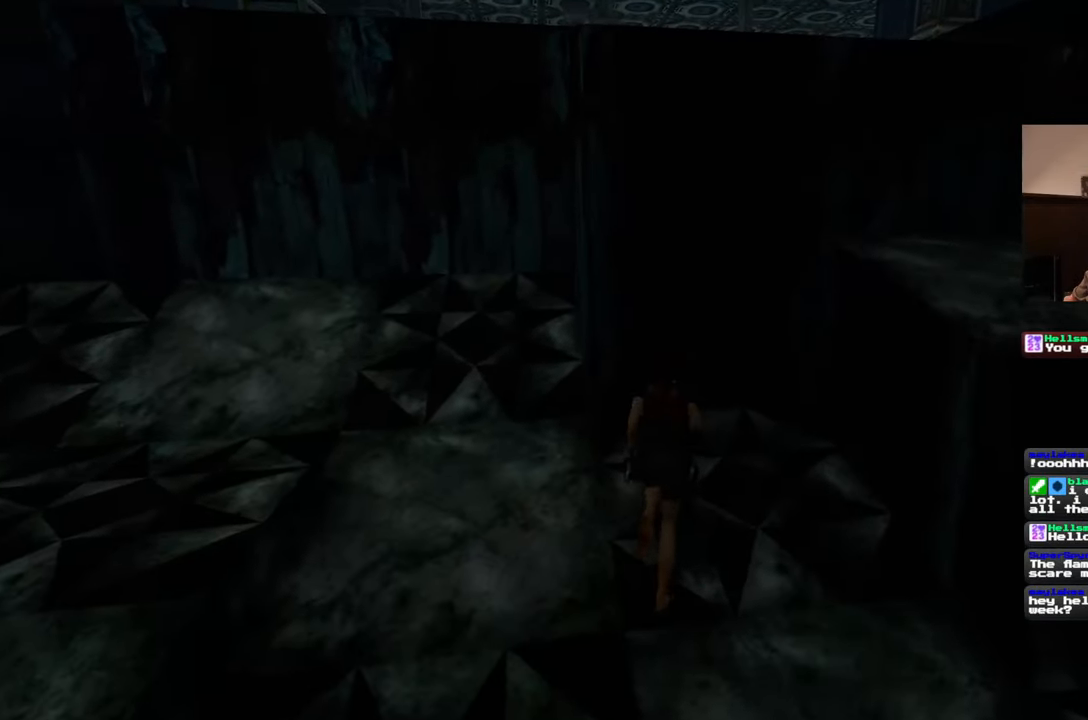
{"buttons": [], "left_stick": "up", "right_stick": "center", "events": []}
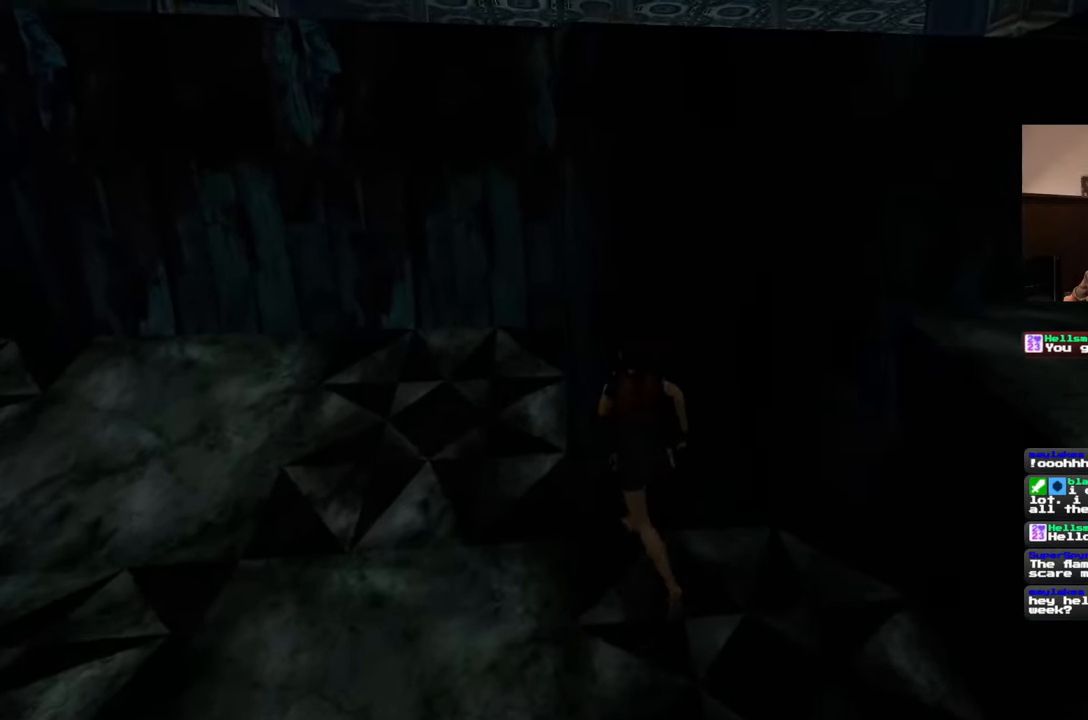
{"buttons": [], "left_stick": "up", "right_stick": "center", "events": []}
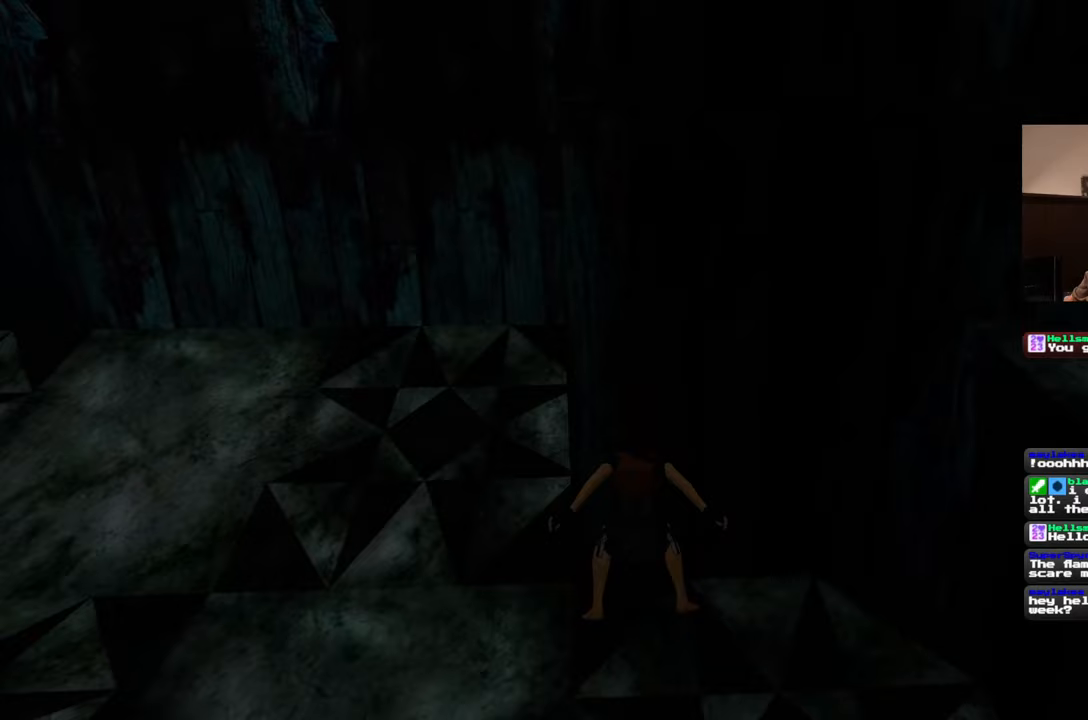
{"buttons": [], "left_stick": "center", "right_stick": "center", "events": [[200, "left_stick", "center"]]}
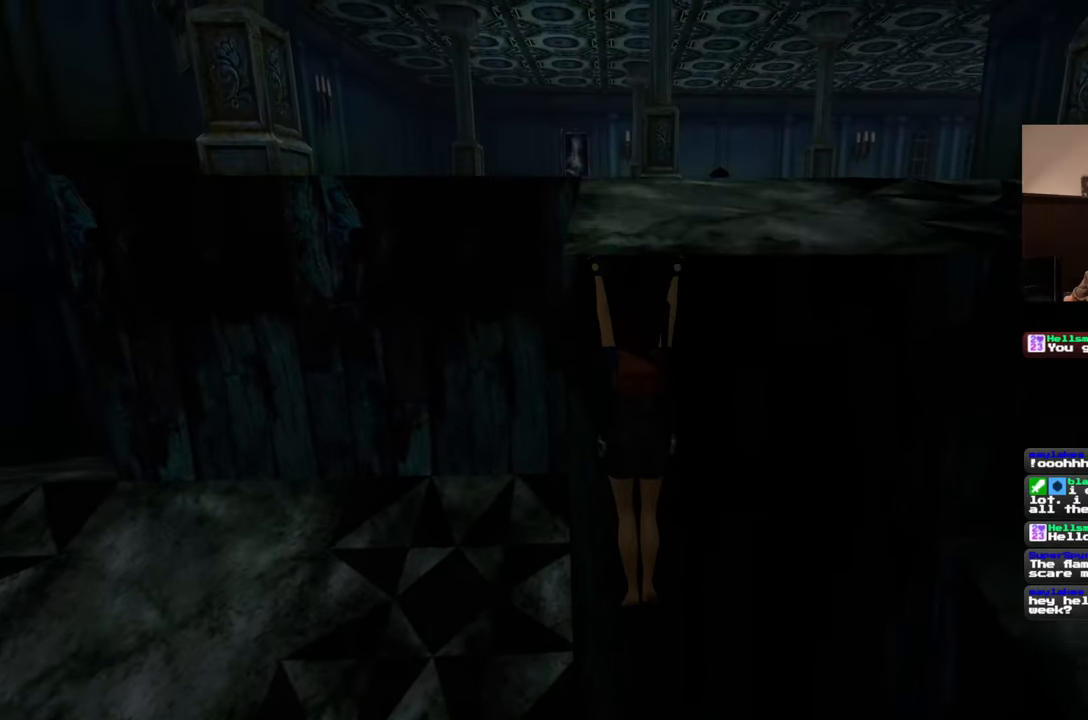
{"buttons": [], "left_stick": "center", "right_stick": "center", "events": [[67, "left_stick", "left"], [467, "left_stick", "center"]]}
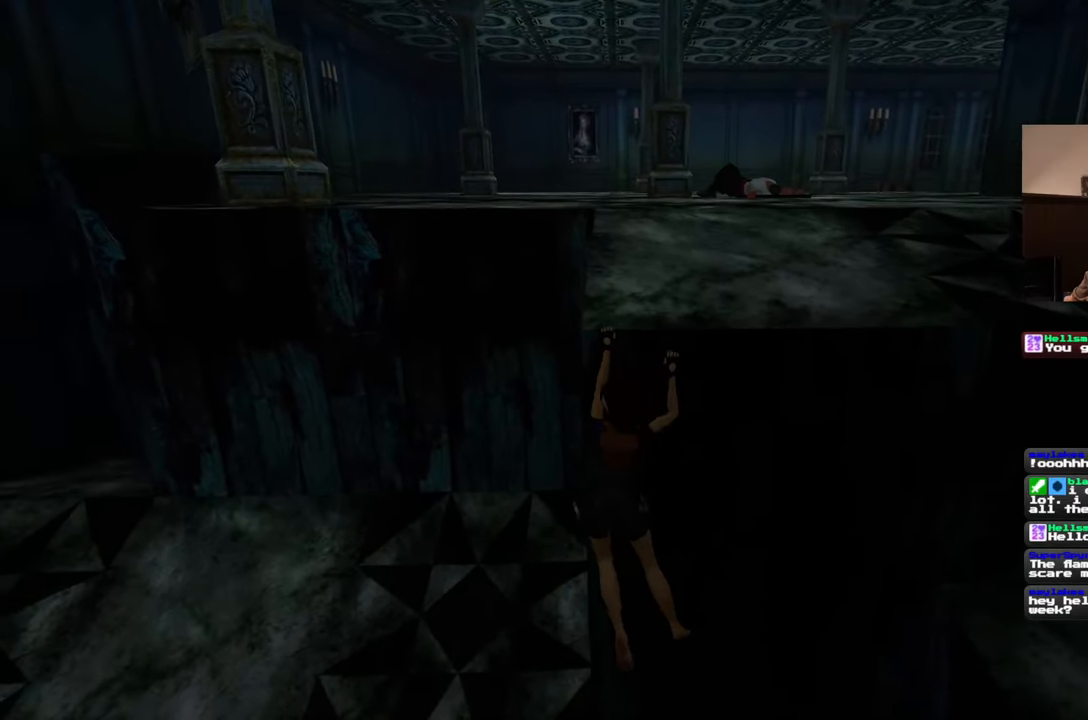
{"buttons": [], "left_stick": "center", "right_stick": "center", "events": [[183, "left_stick", "up"], [483, "left_stick", "center"]]}
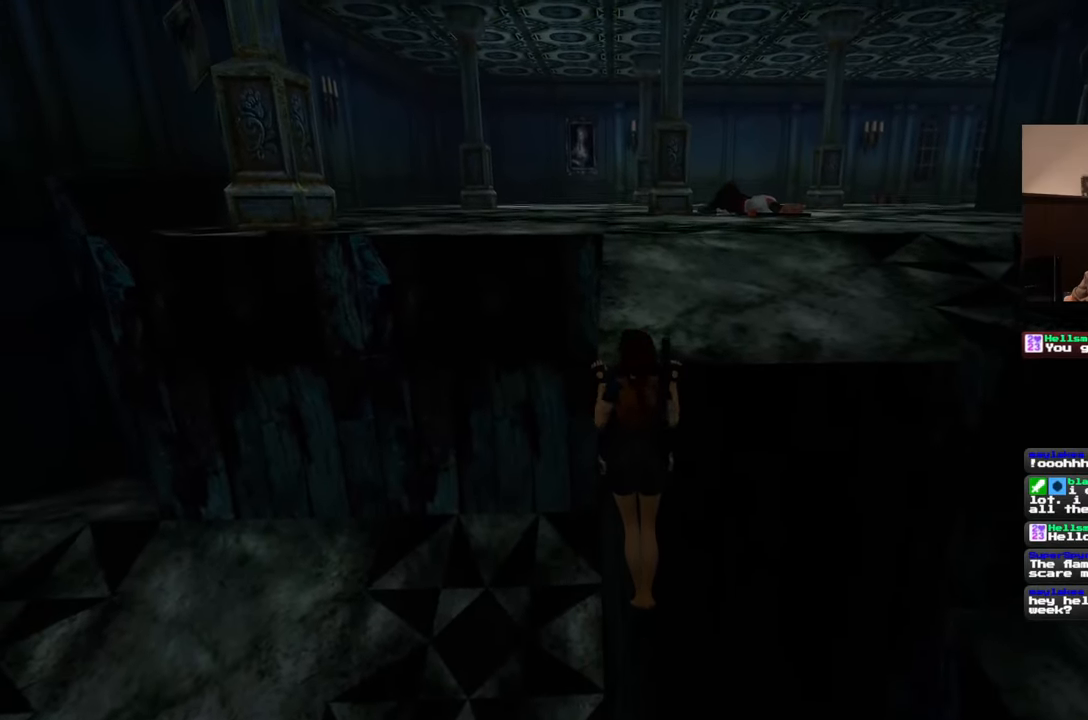
{"buttons": [], "left_stick": "center", "right_stick": "center", "events": []}
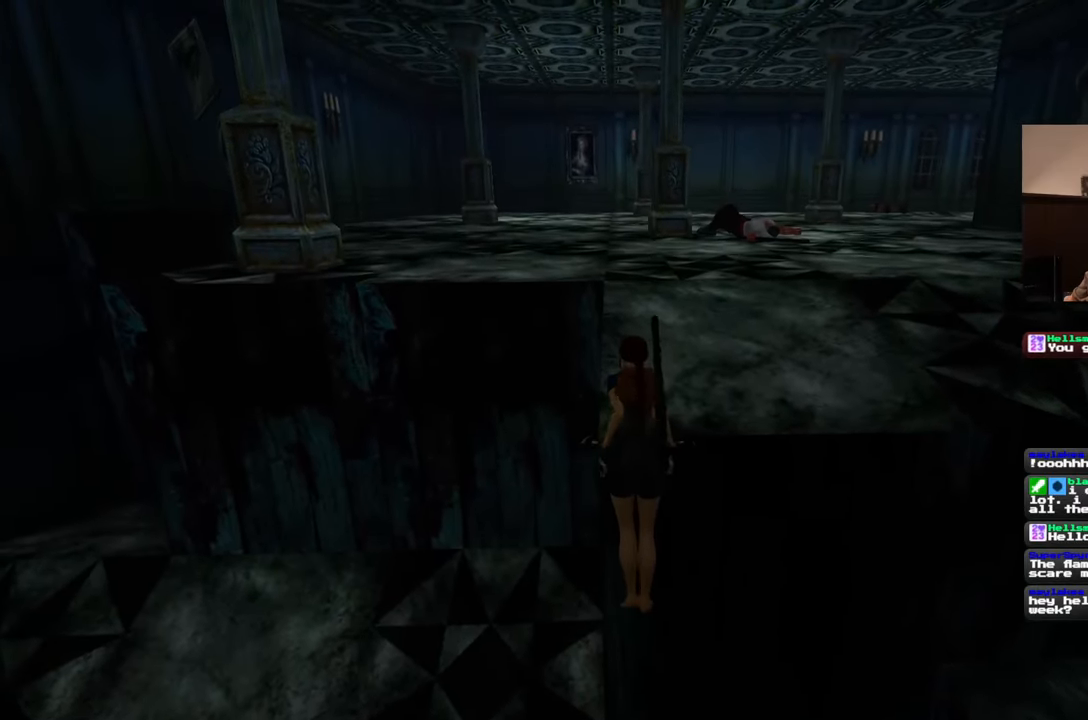
{"buttons": [], "left_stick": "center", "right_stick": "center", "events": []}
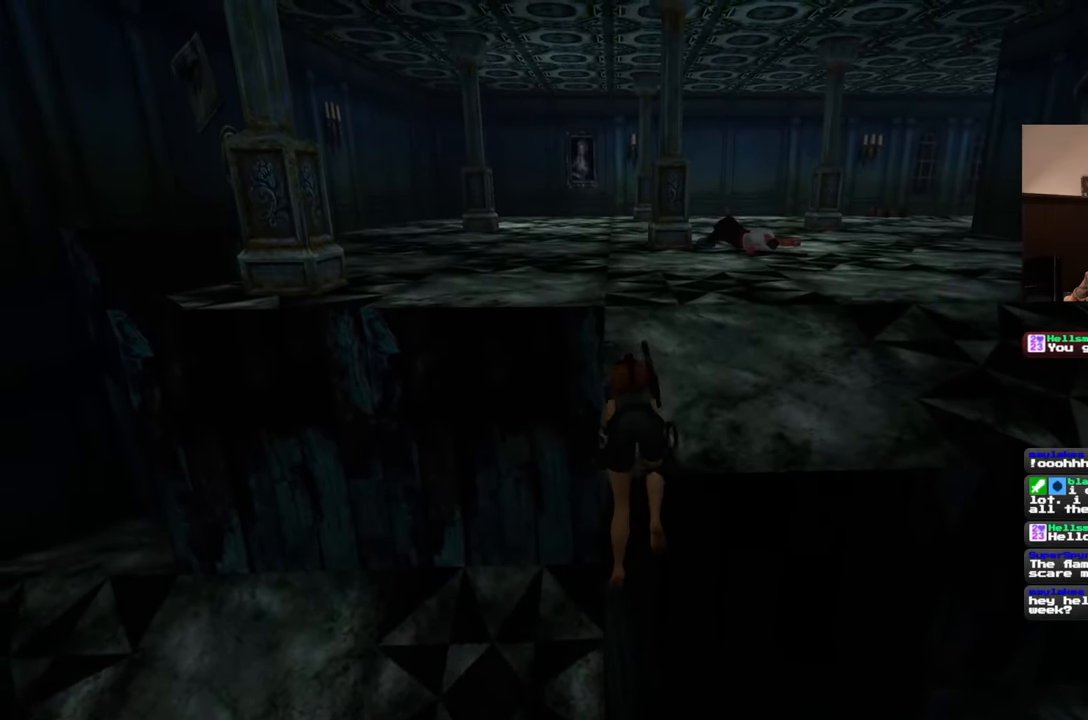
{"buttons": [], "left_stick": "center", "right_stick": "center", "events": [[33, "right_stick", "down-right"], [267, "right_stick", "center"]]}
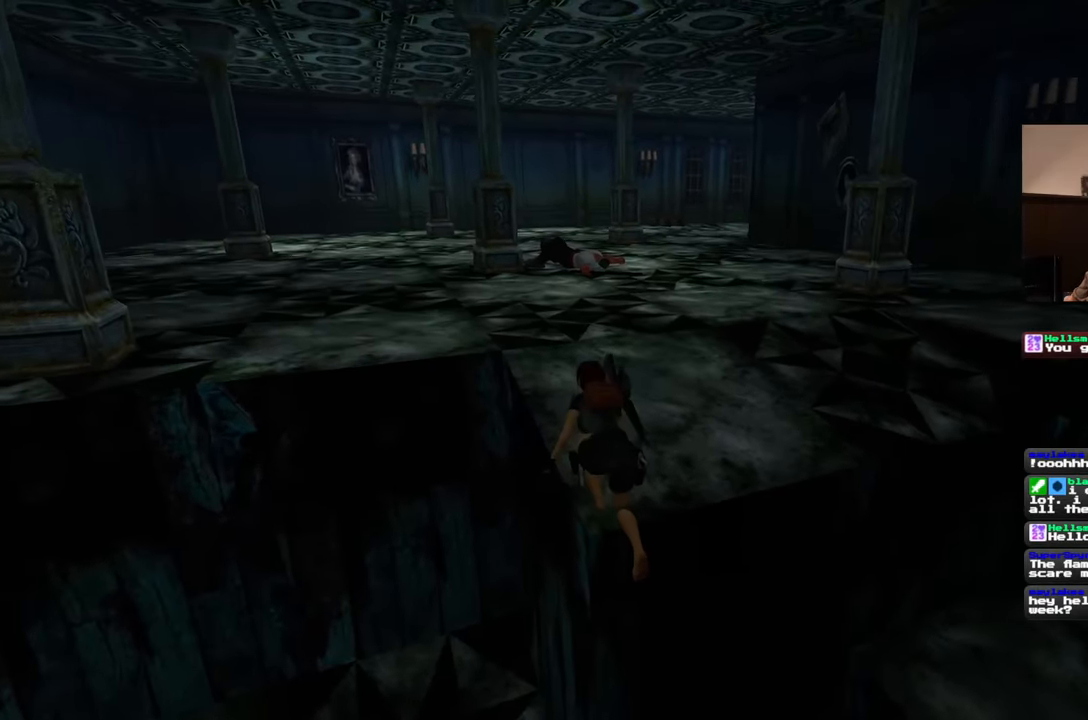
{"buttons": [], "left_stick": "center", "right_stick": "down-left", "events": [[33, "right_stick", "up-right"], [133, "right_stick", "center"], [450, "right_stick", "down-left"]]}
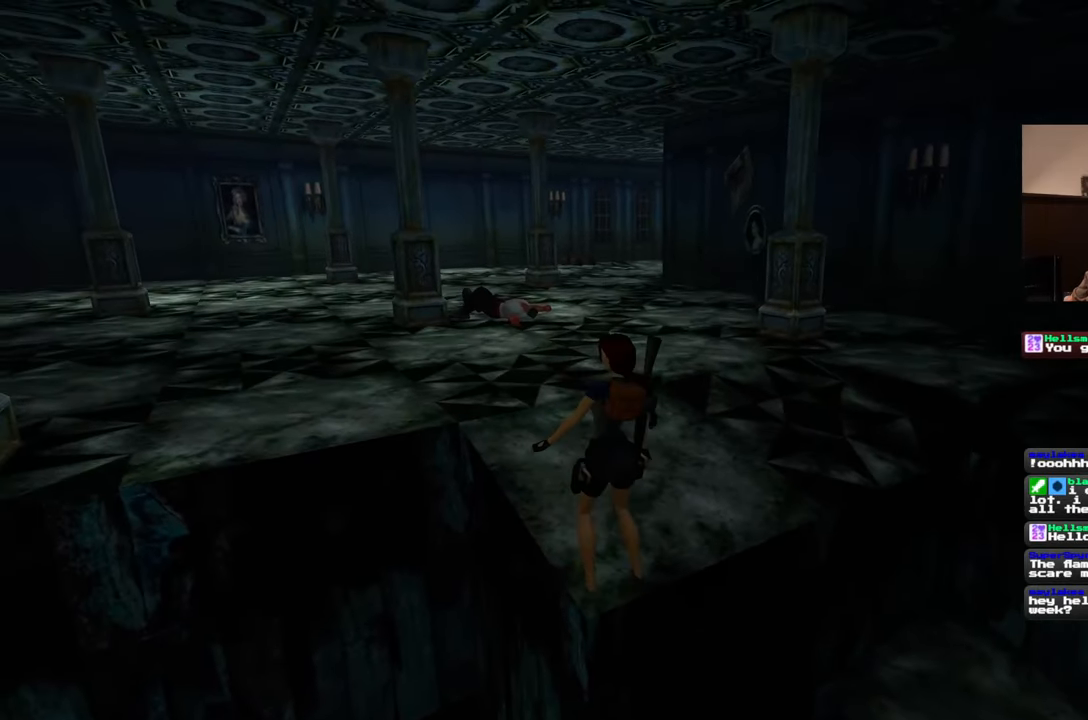
{"buttons": [], "left_stick": "center", "right_stick": "center", "events": [[50, "right_stick", "center"]]}
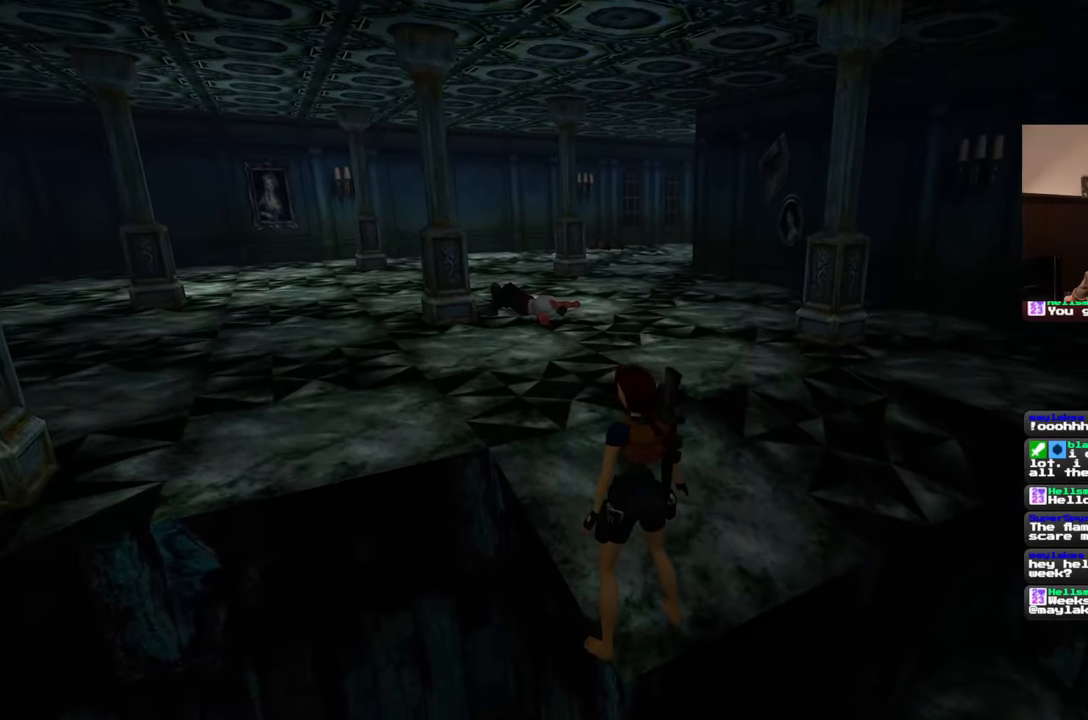
{"buttons": [], "left_stick": "center", "right_stick": "center", "events": []}
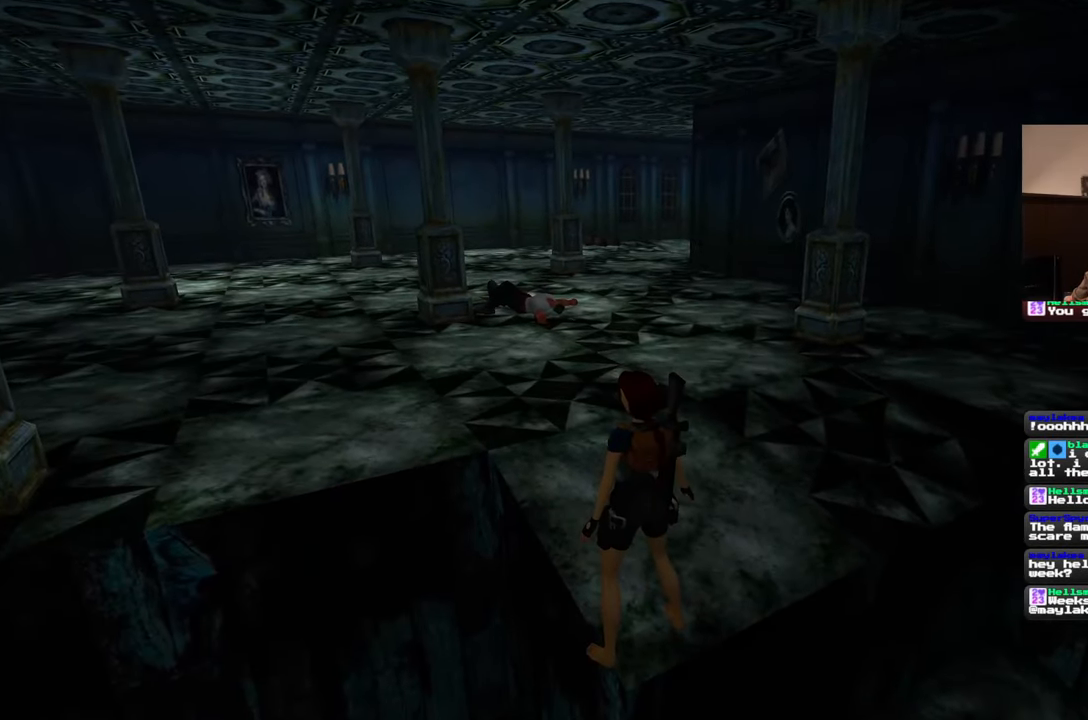
{"buttons": [], "left_stick": "center", "right_stick": "center", "events": []}
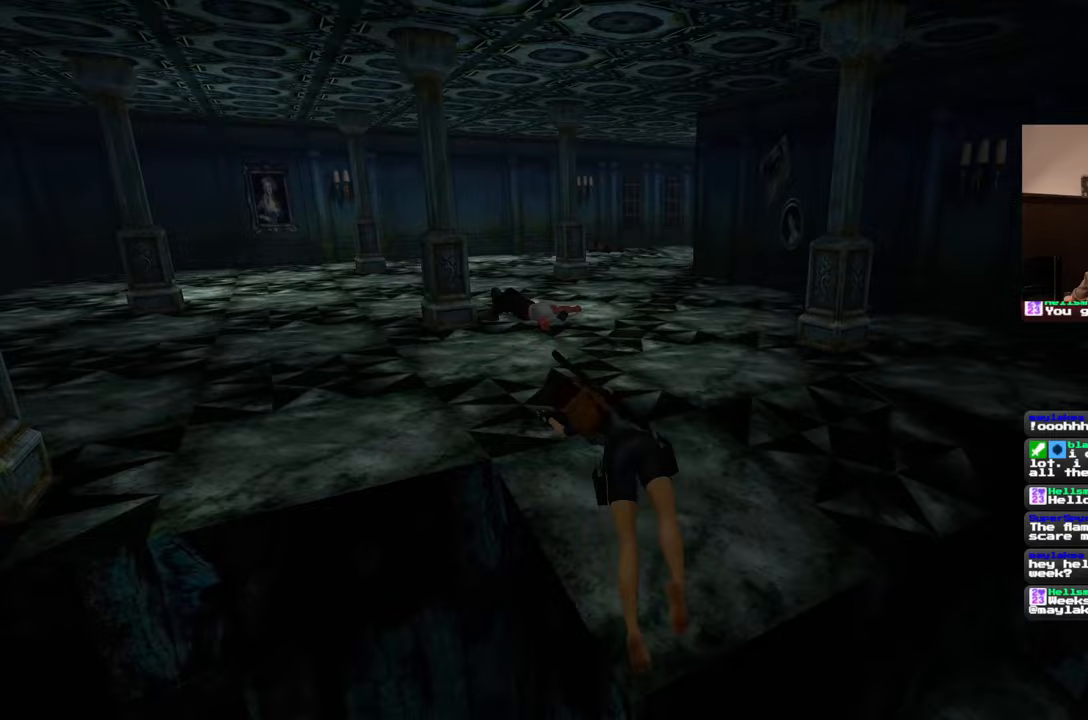
{"buttons": [], "left_stick": "center", "right_stick": "center", "events": []}